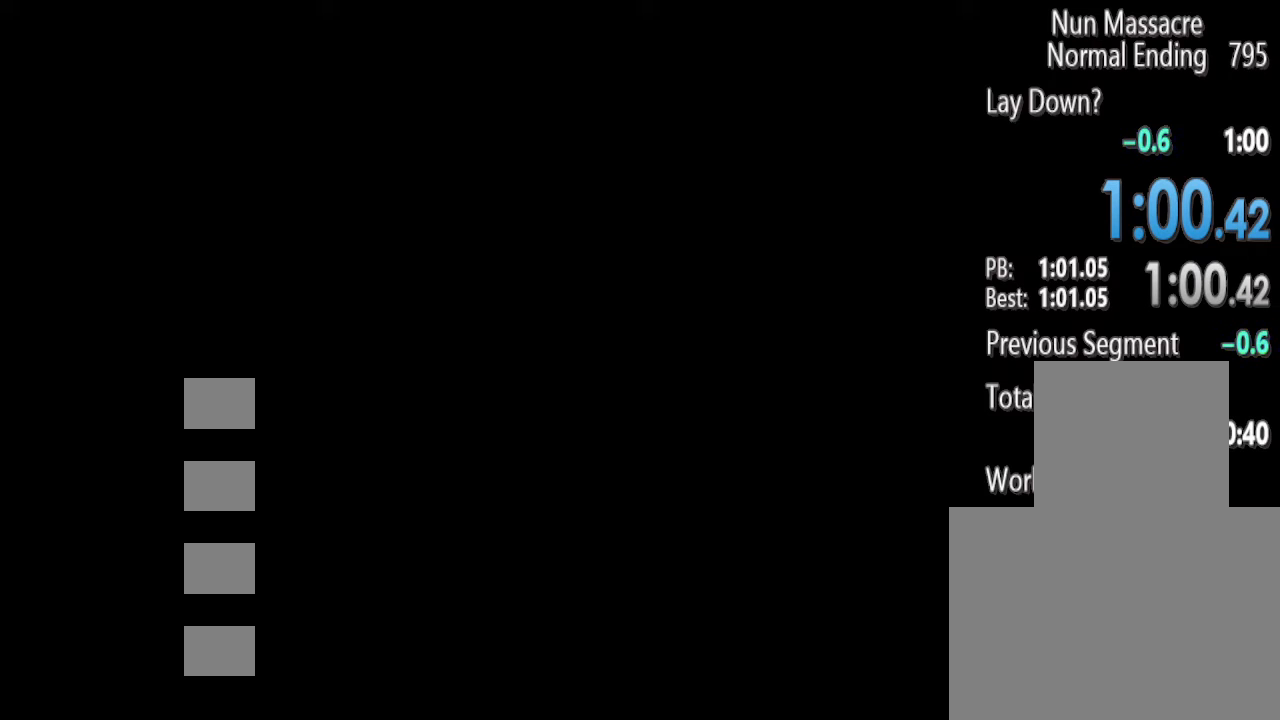
Gameplay with keyboard and mouse; each line is a JSON object with the keys and mouse buttons held at the frame after it. "events" lists presses ("down") and releases ("up") of "1", "2", "3", "4", "5", "a", "alt", "c", "caps_lock", "ctrl", "d", "e", "f", "g", "q", "r", "s", "shift", "space", "t", "tab", "v", "w", "x", "z", "mouse_left", "mouse_wheel" and "mouse_right" between this image and that frame as [ms after this image, input, new state], when the widget could be followed in between. "mouse_left", "mouse_wheel", "mouse_right" = the "left", "wheel", "right" buttons of the "mouse" list. No other keys are recorded. "wheel" means that the mouse wheel is clicked or scrolled. Not read: mouse_move.
{"keys": [], "mouse": [], "events": [[333, "mouse_left", "down"], [375, "mouse_left", "up"]]}
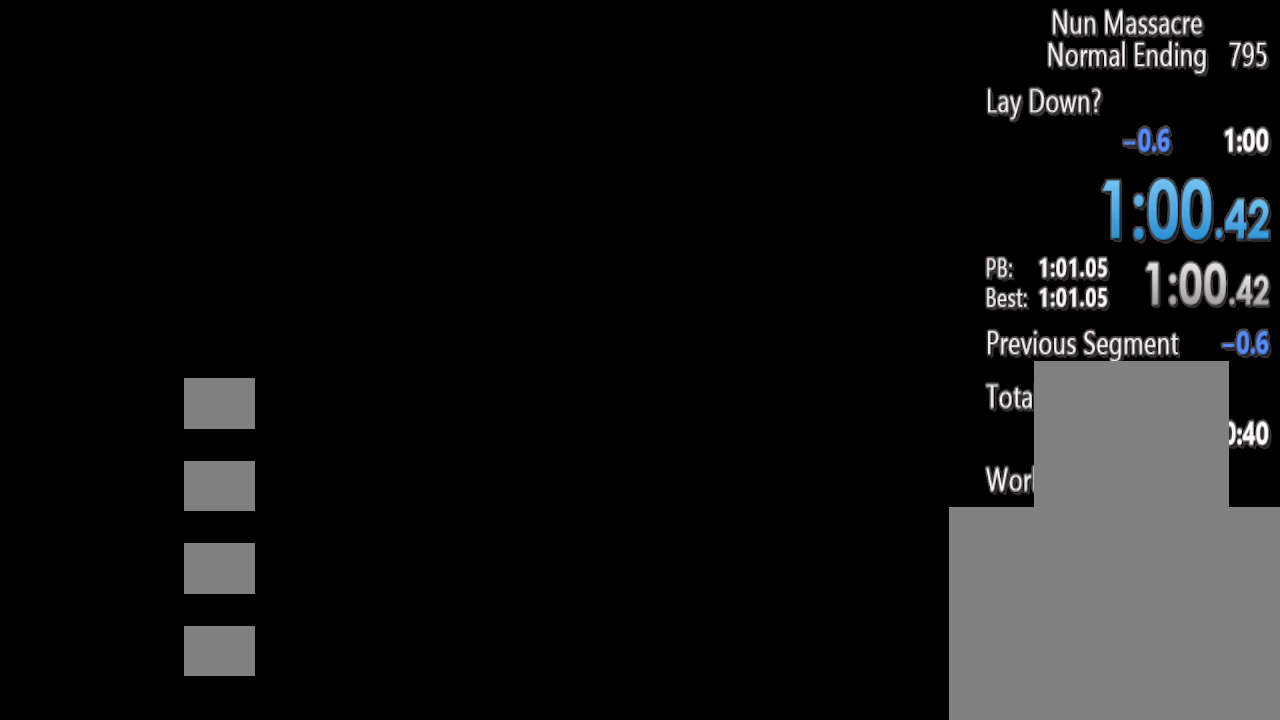
{"keys": [], "mouse": [], "events": []}
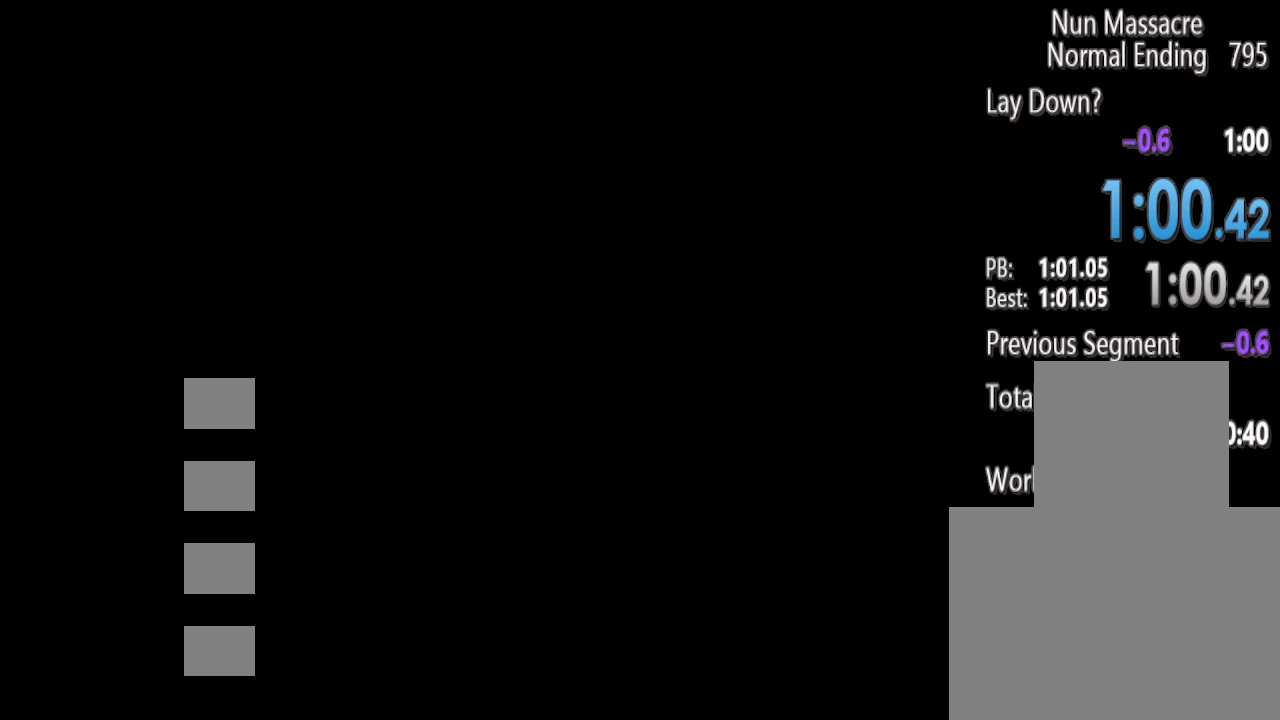
{"keys": [], "mouse": [], "events": [[167, "mouse_left", "down"], [271, "mouse_left", "up"]]}
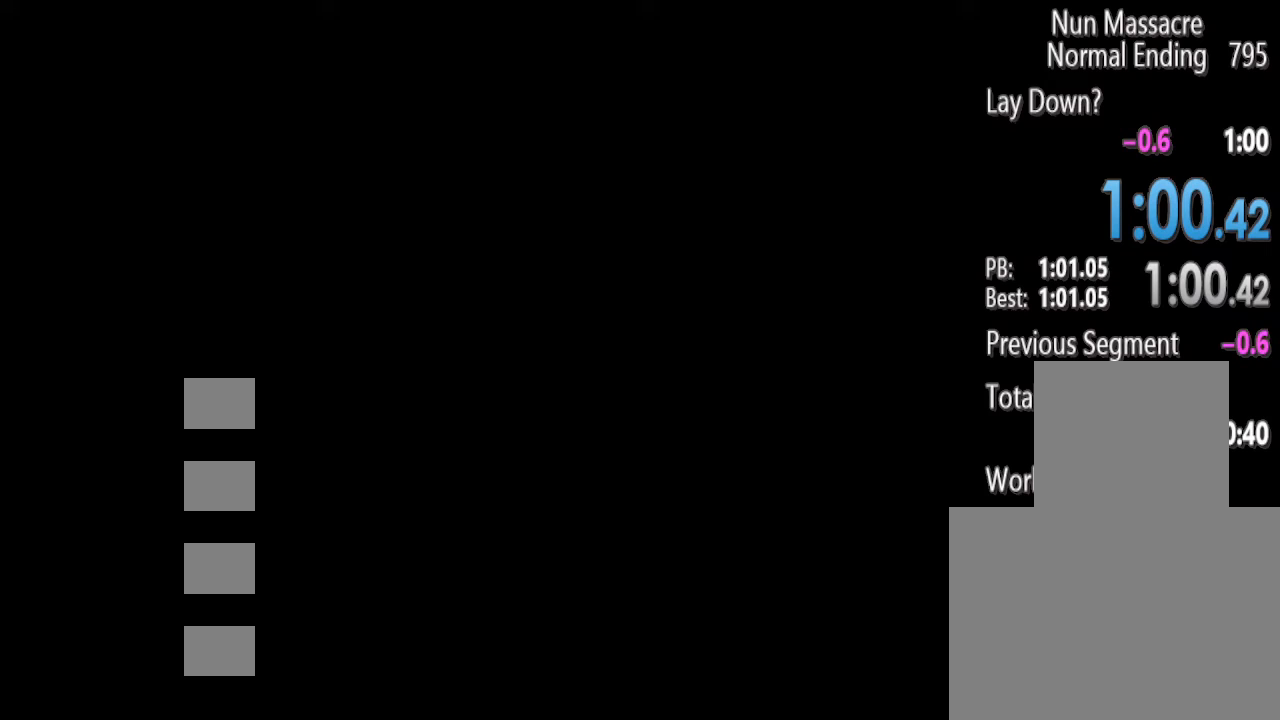
{"keys": [], "mouse": [], "events": []}
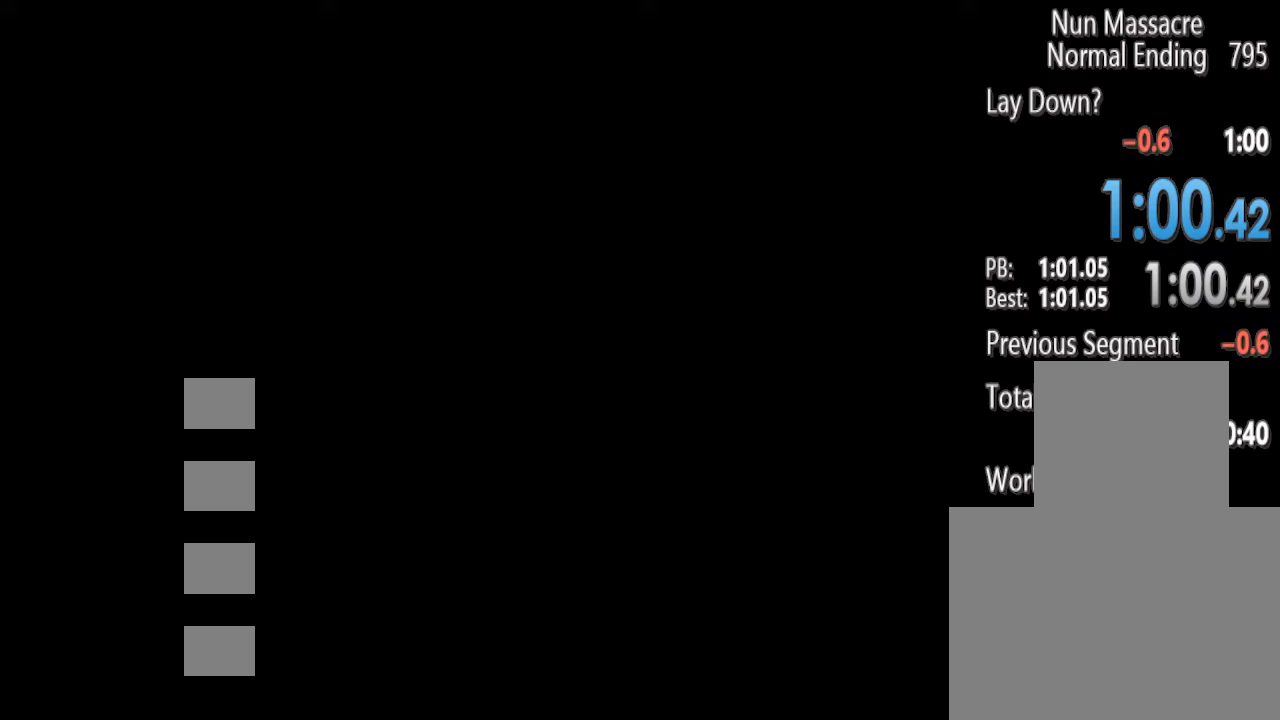
{"keys": [], "mouse": [], "events": [[292, "mouse_left", "down"], [354, "mouse_left", "up"]]}
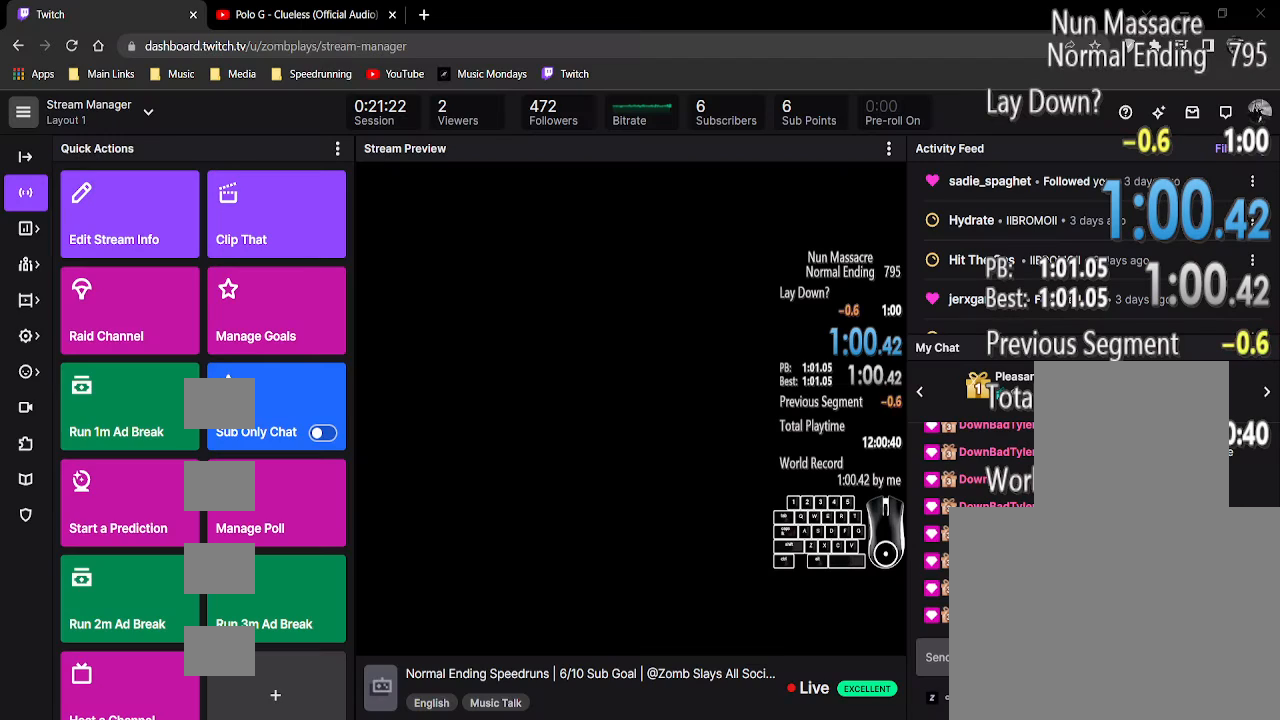
{"keys": [], "mouse": [], "events": [[83, "mouse_left", "down"], [167, "mouse_left", "up"], [208, "mouse_left", "down"], [271, "mouse_left", "up"]]}
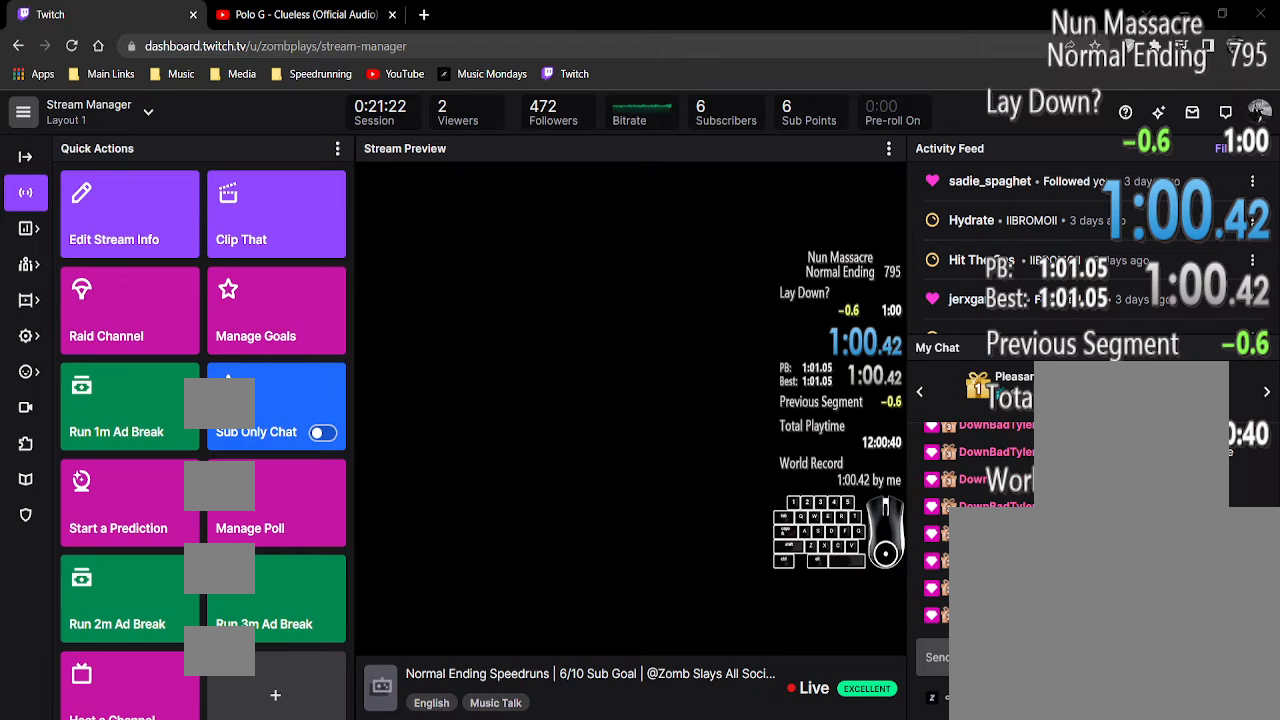
{"keys": [], "mouse": [], "events": []}
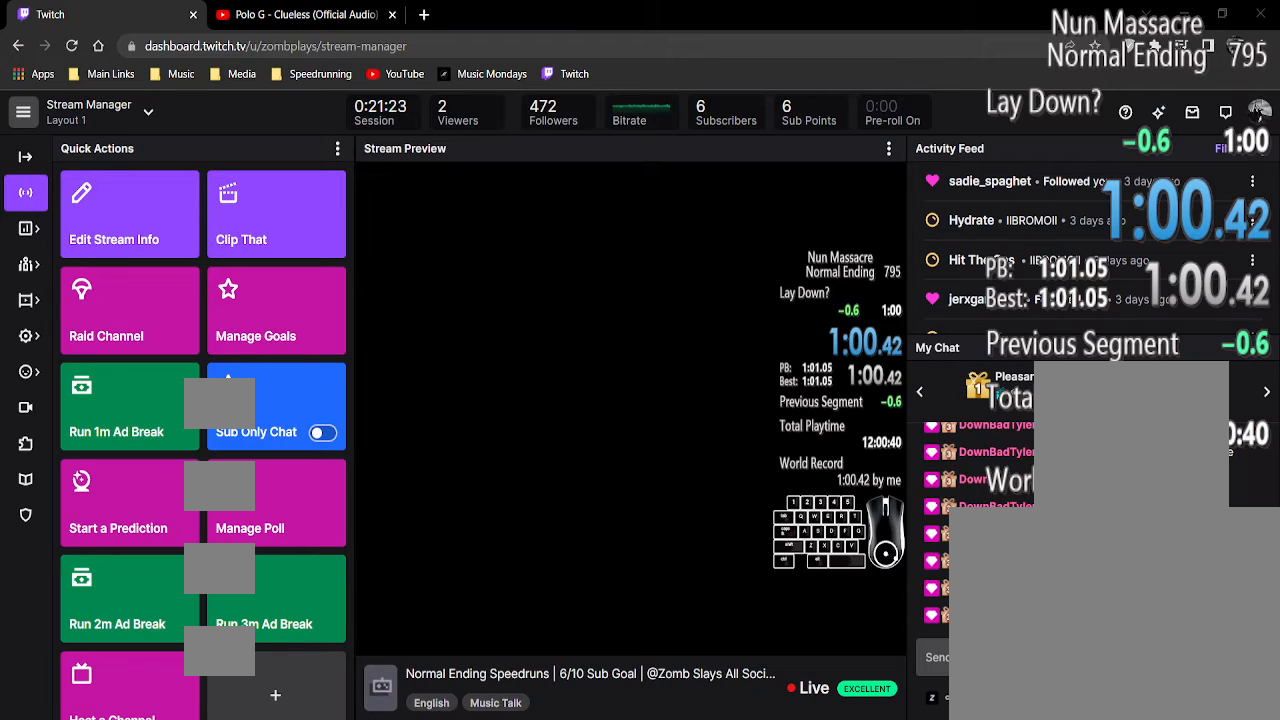
{"keys": [], "mouse": [], "events": [[208, "mouse_left", "down"], [250, "mouse_left", "up"]]}
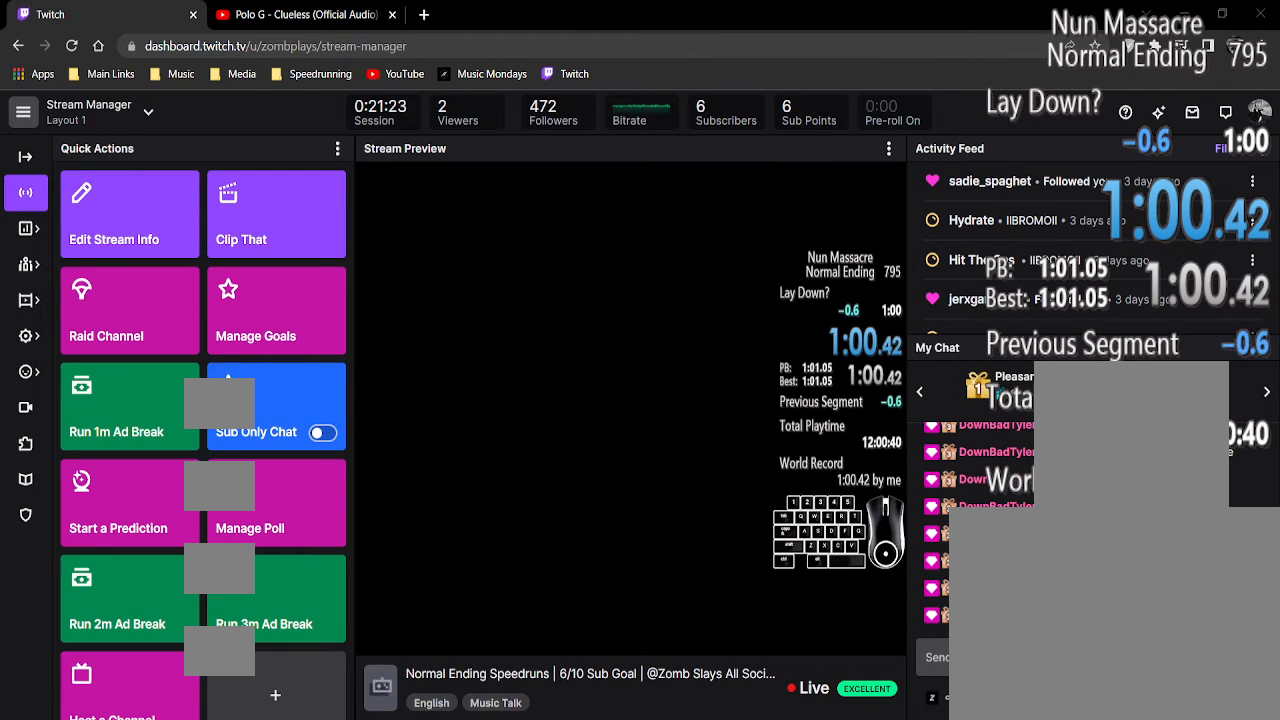
{"keys": [], "mouse": [], "events": [[396, "mouse_left", "down"], [500, "mouse_left", "up"]]}
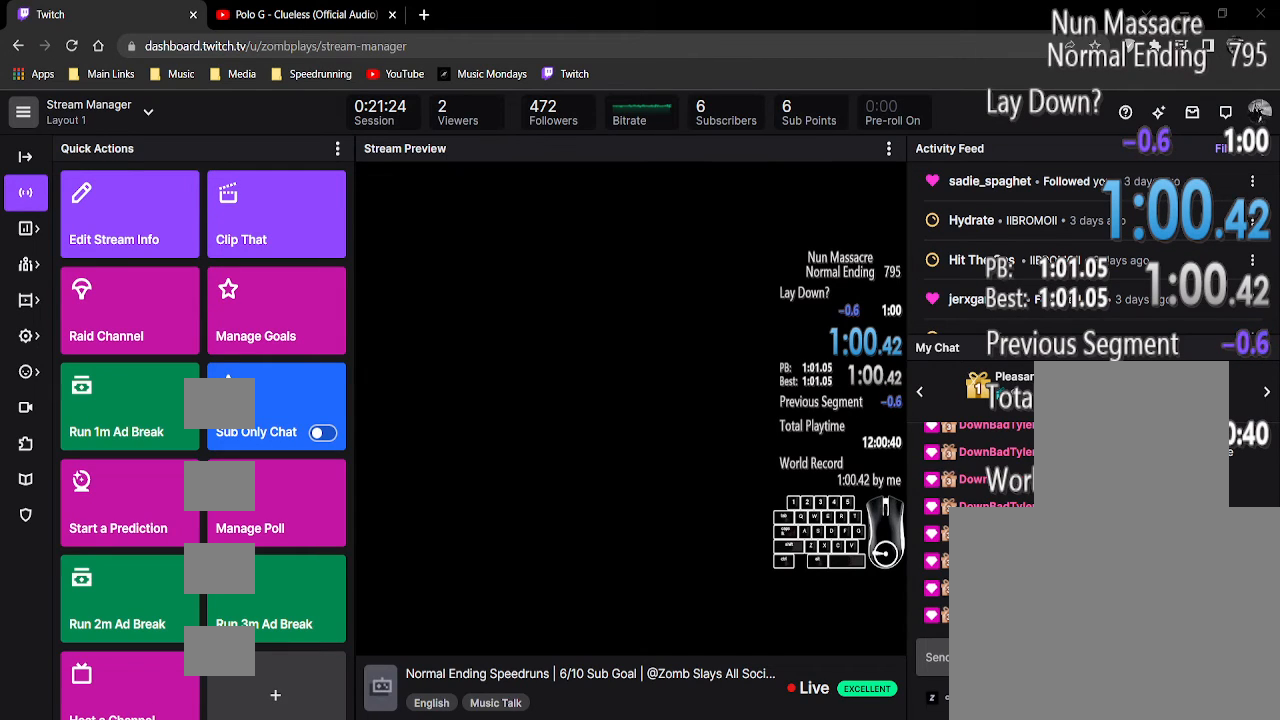
{"keys": [], "mouse": [], "events": []}
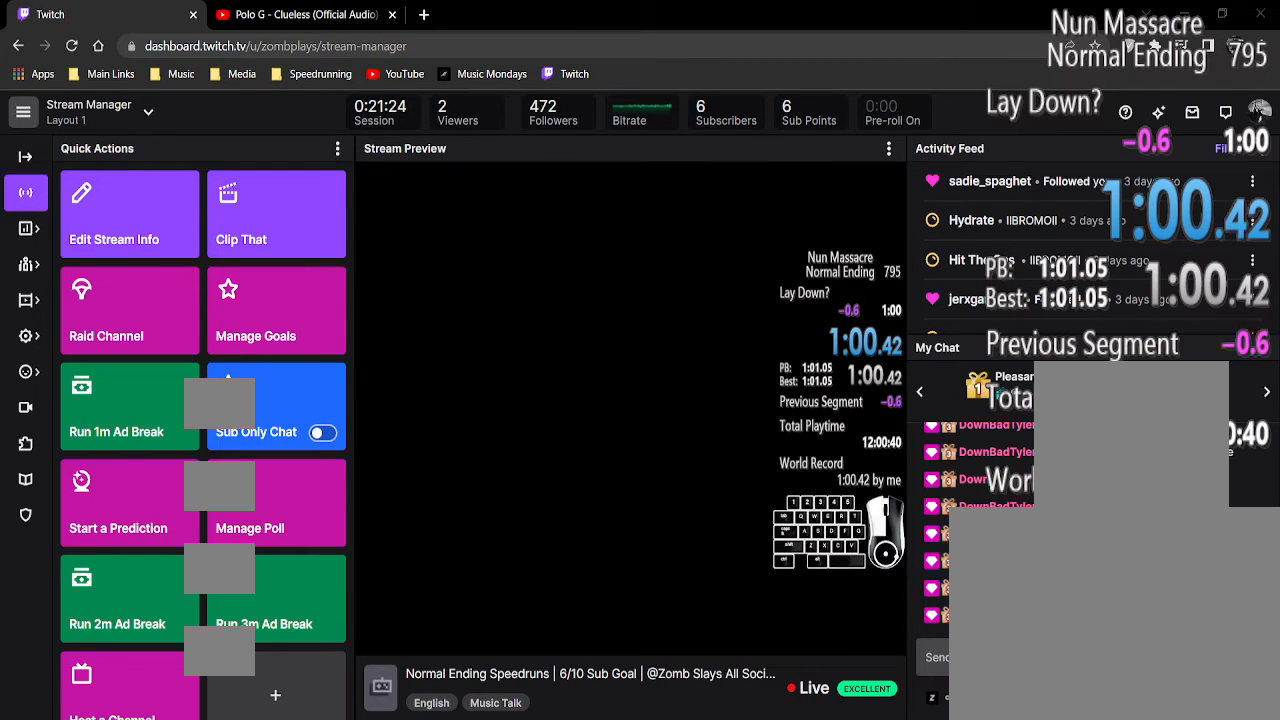
{"keys": [], "mouse": [], "events": [[208, "mouse_left", "down"], [250, "mouse_left", "up"]]}
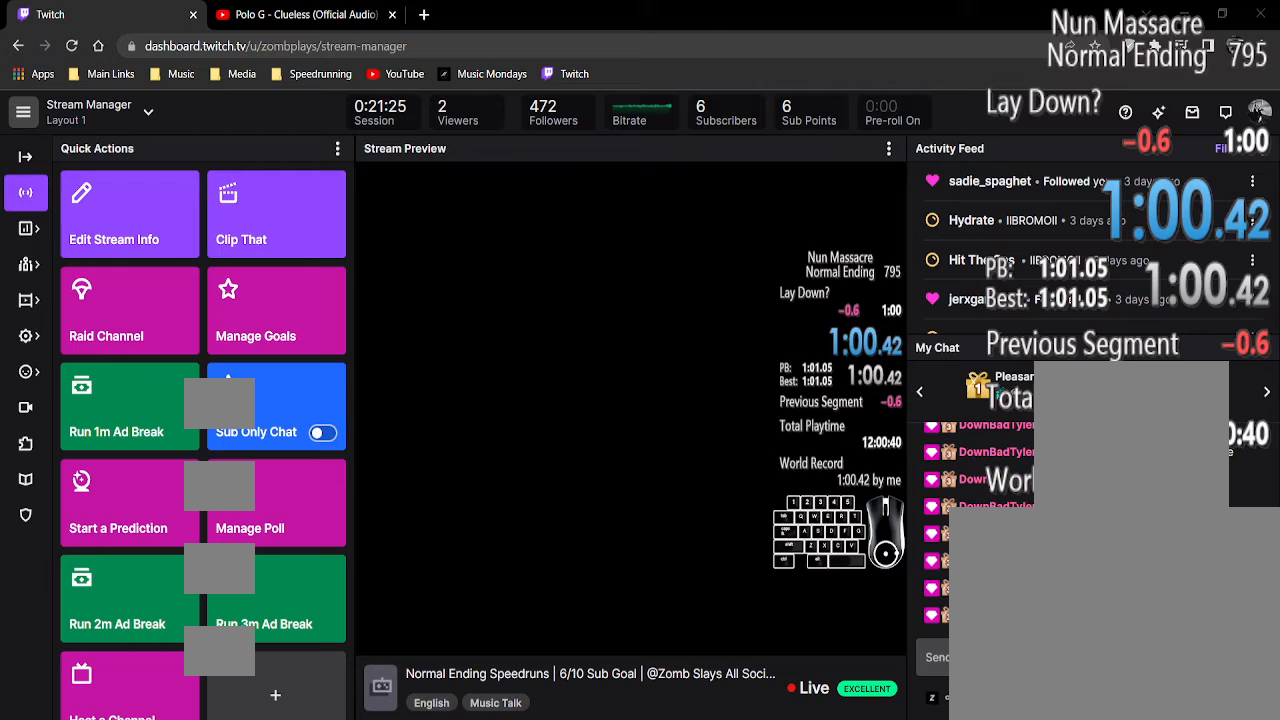
{"keys": [], "mouse": [], "events": []}
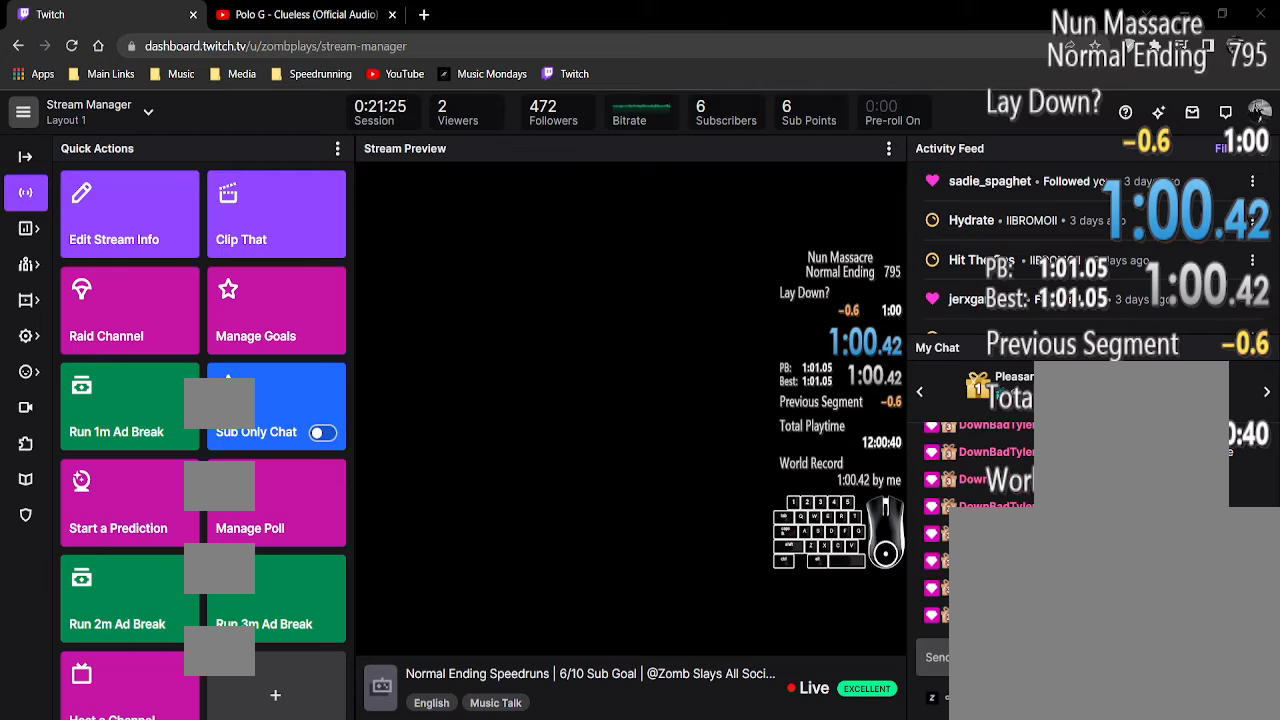
{"keys": [], "mouse": [], "events": [[229, "mouse_left", "down"], [271, "mouse_left", "up"]]}
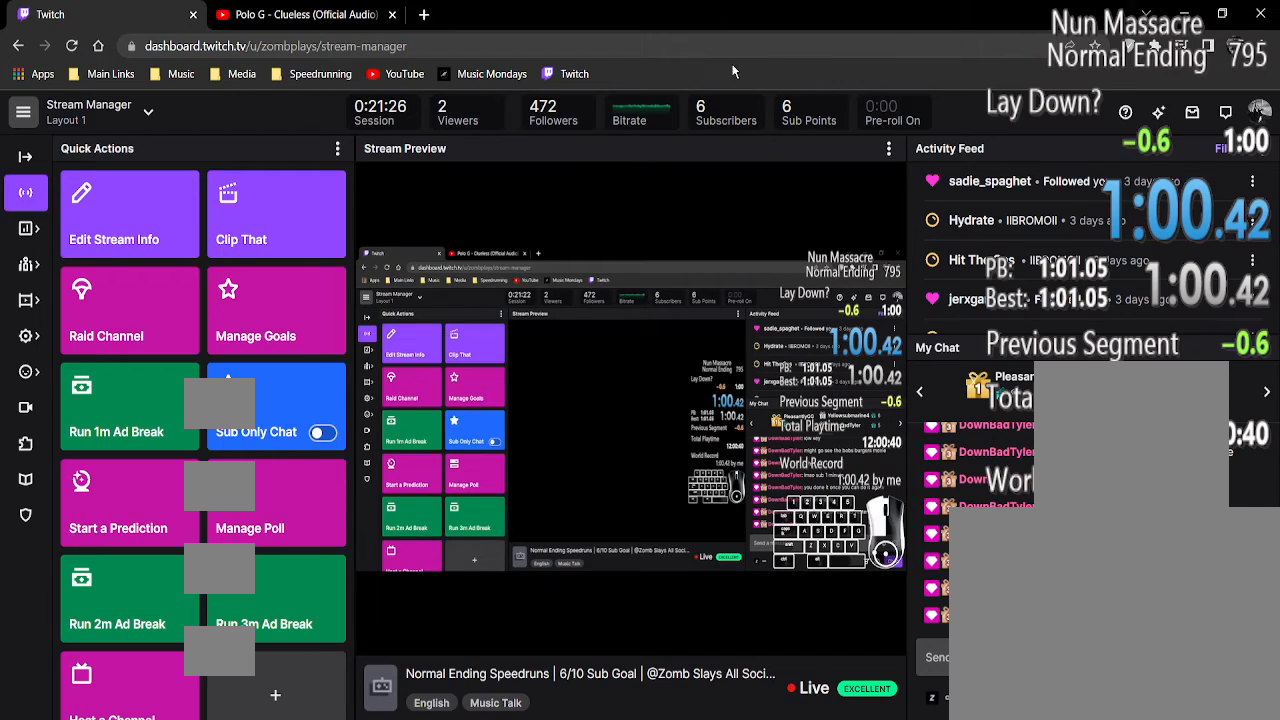
{"keys": [], "mouse": [], "events": []}
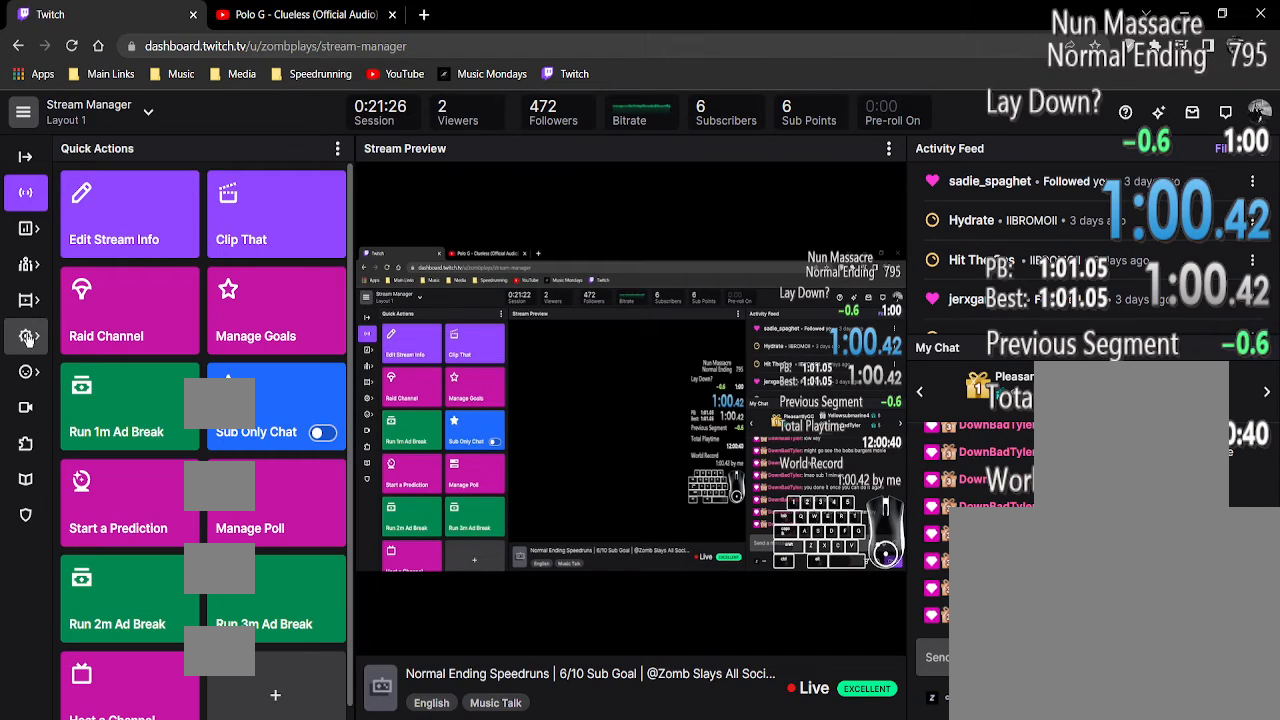
{"keys": [], "mouse": [], "events": [[354, "mouse_left", "down"], [438, "mouse_left", "up"]]}
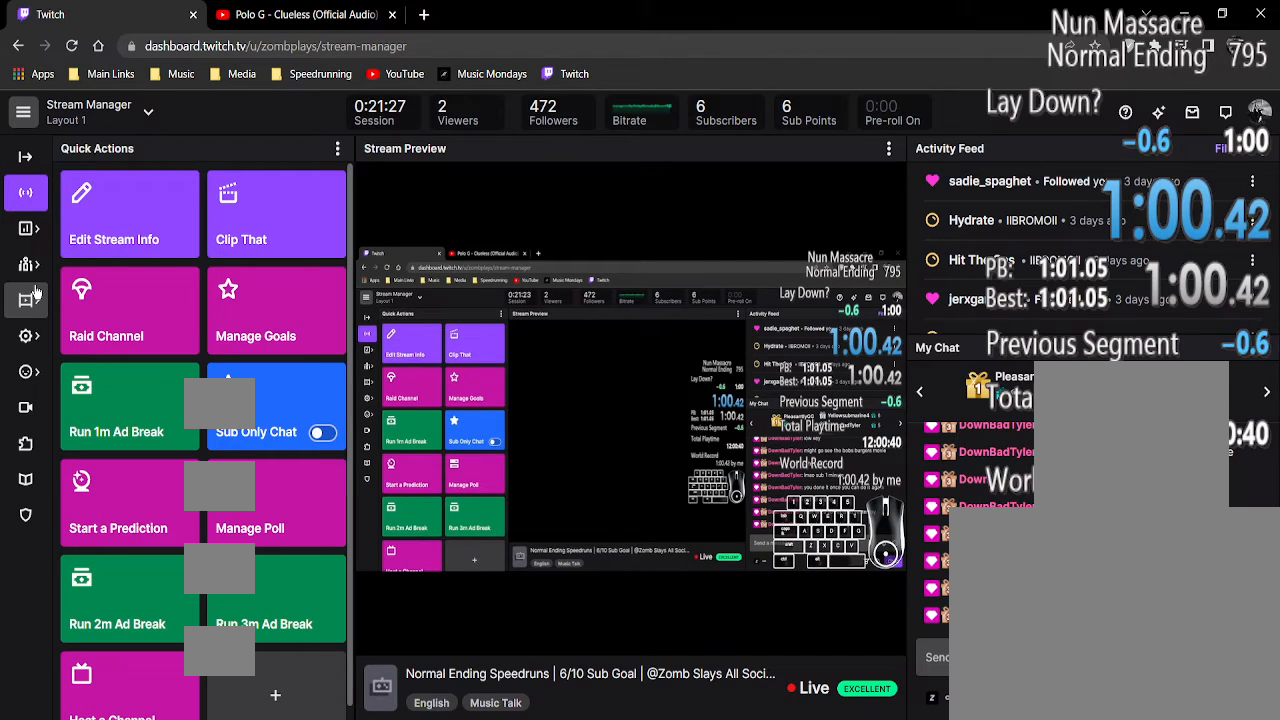
{"keys": [], "mouse": [], "events": []}
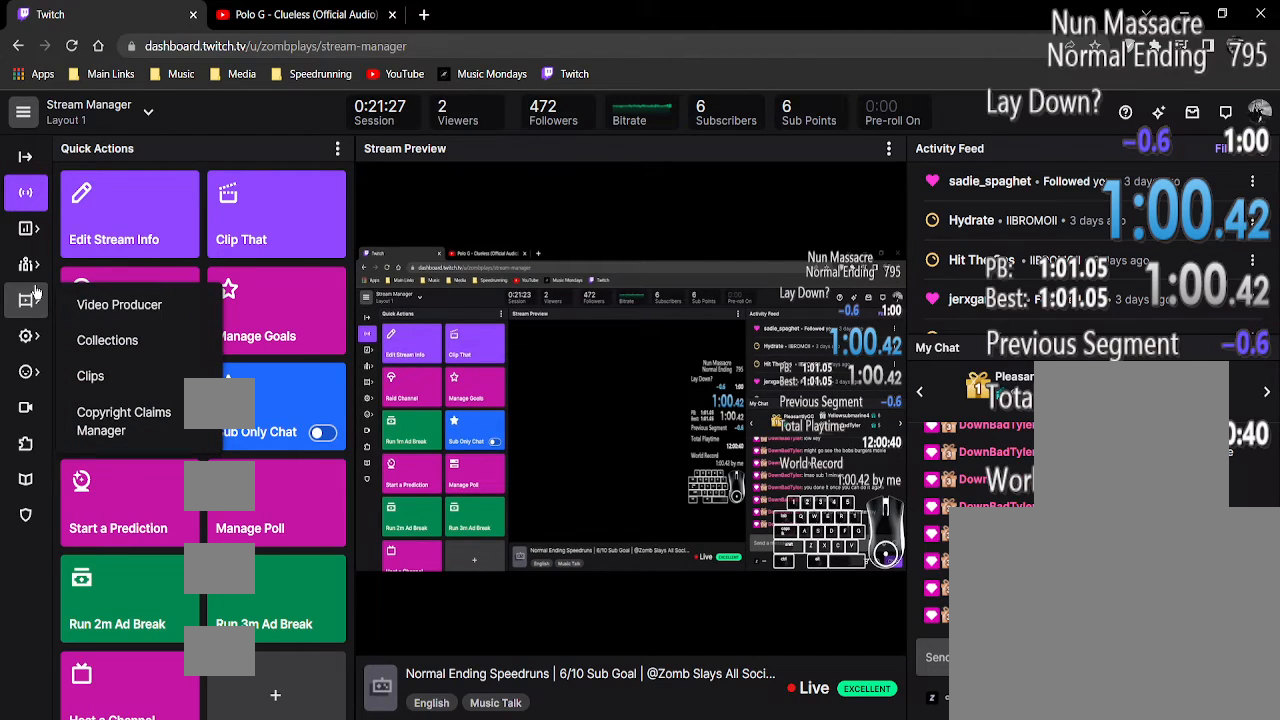
{"keys": [], "mouse": ["left"], "events": [[479, "mouse_left", "down"]]}
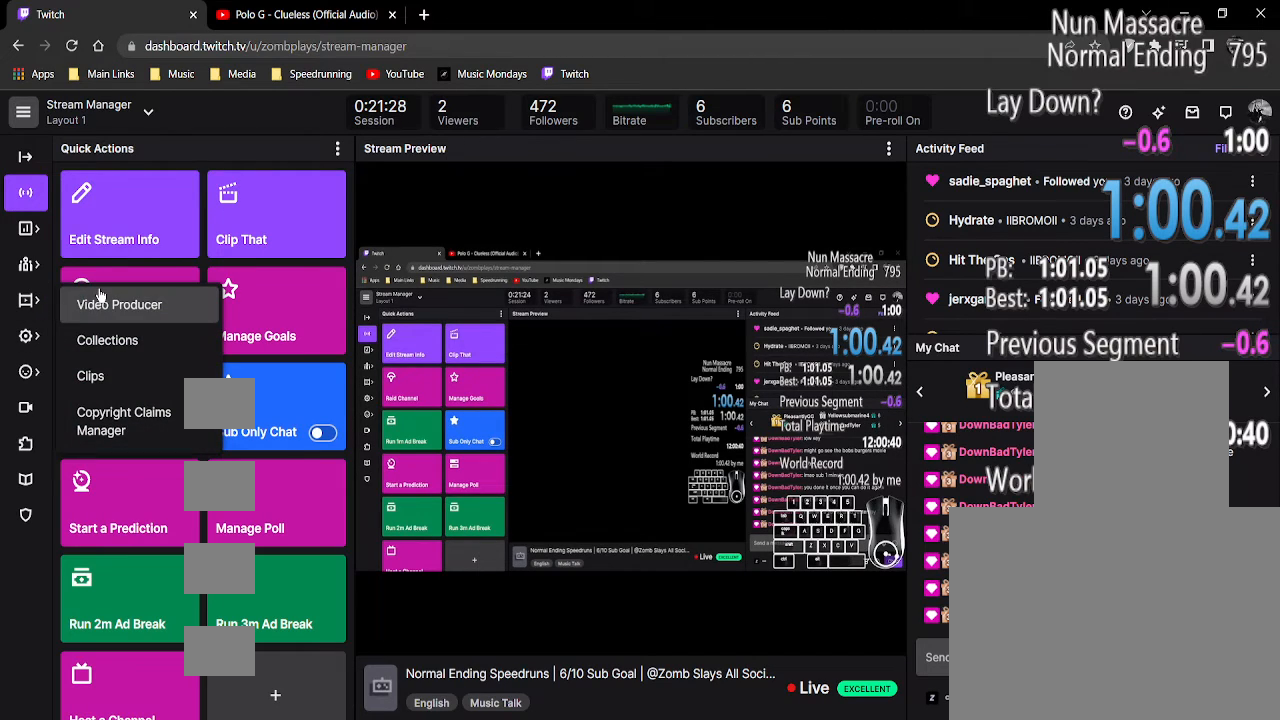
{"keys": [], "mouse": [], "events": [[83, "mouse_left", "up"]]}
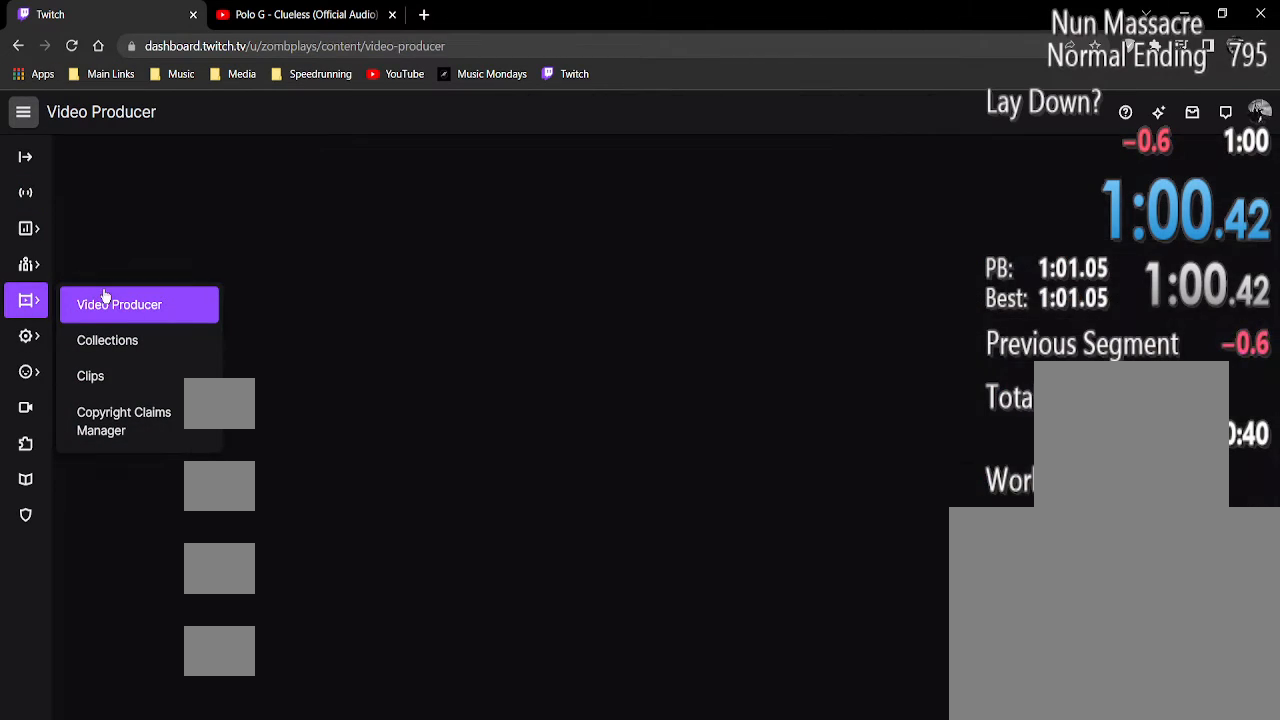
{"keys": [], "mouse": [], "events": []}
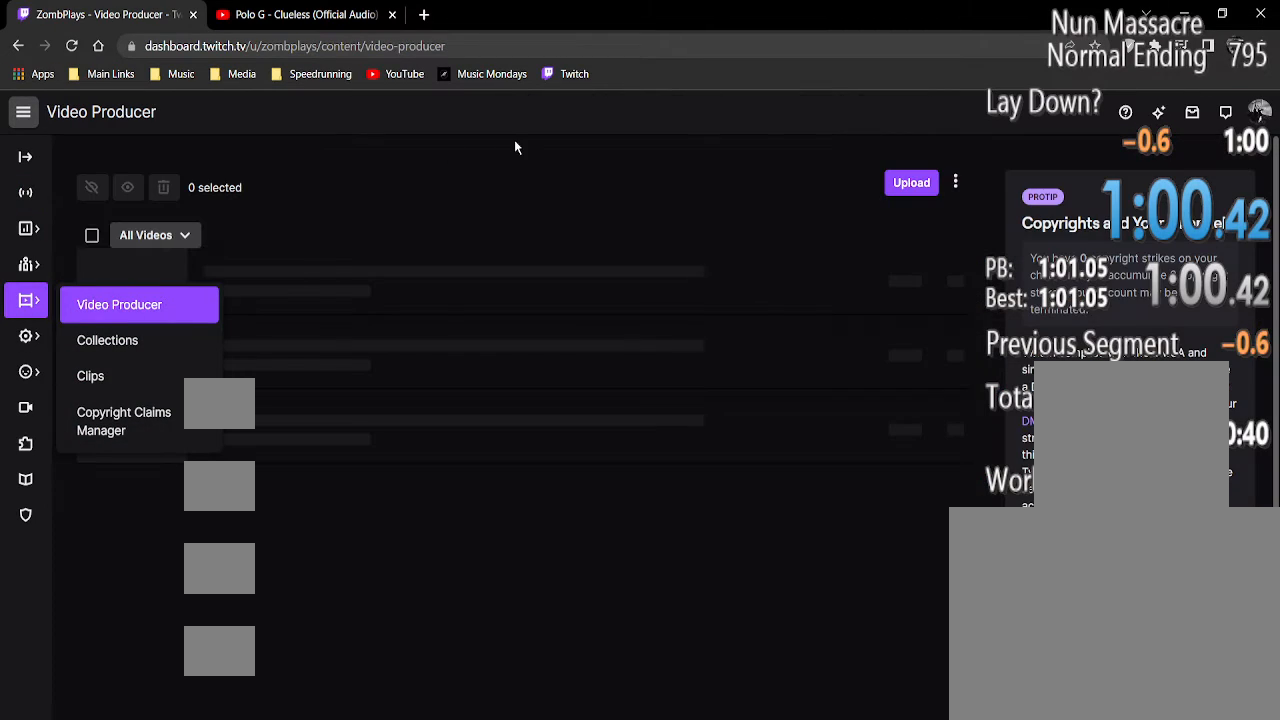
{"keys": [], "mouse": [], "events": [[21, "mouse_left", "down"], [104, "mouse_left", "up"]]}
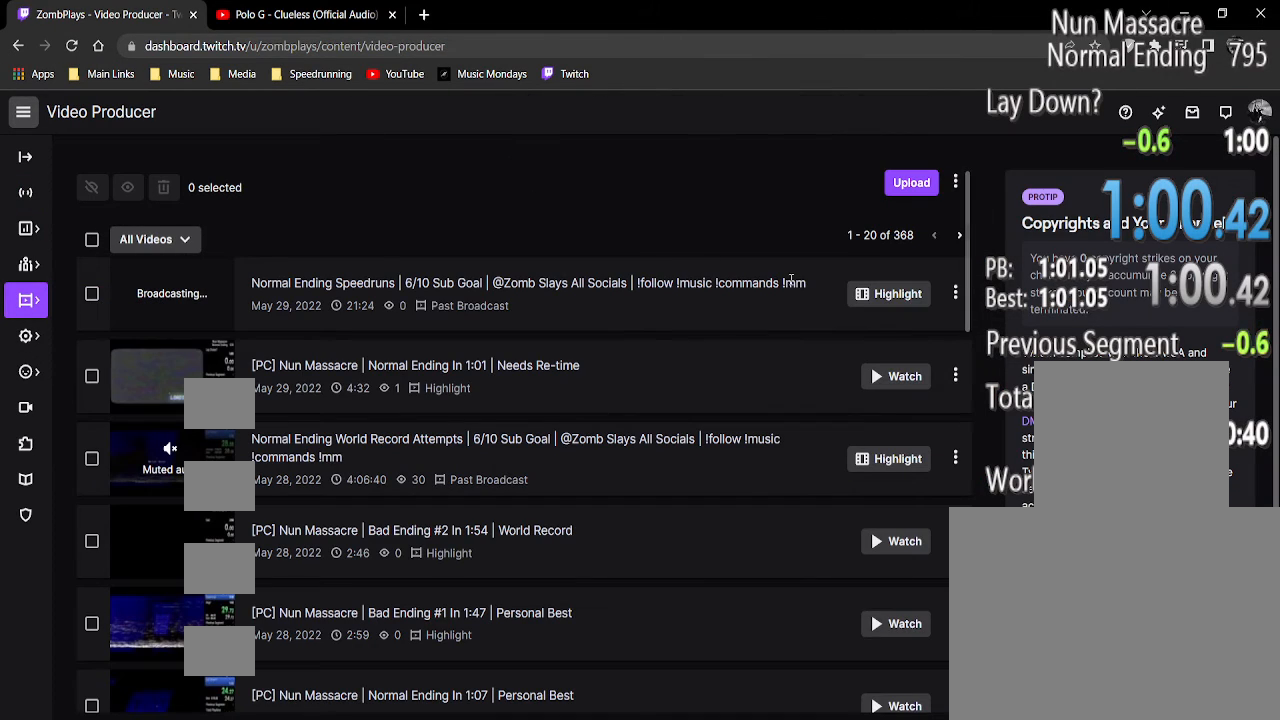
{"keys": [], "mouse": ["left"], "events": [[500, "mouse_left", "down"]]}
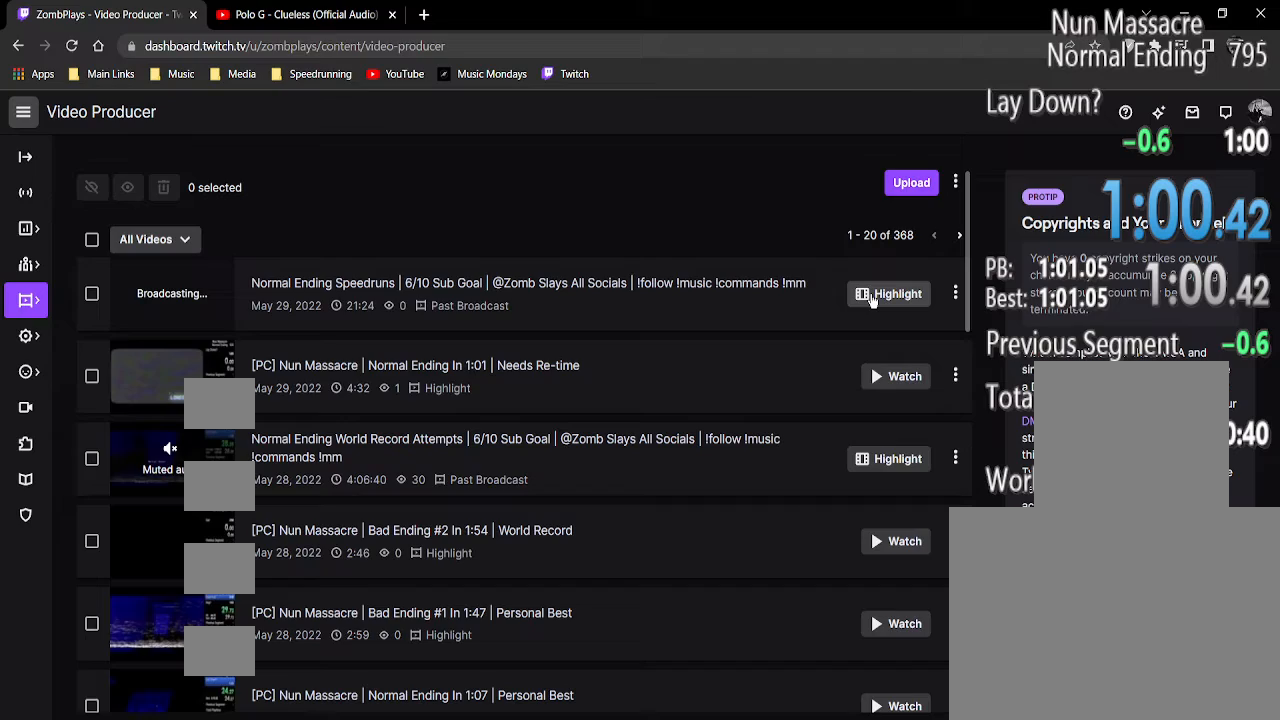
{"keys": [], "mouse": [], "events": [[104, "mouse_left", "up"]]}
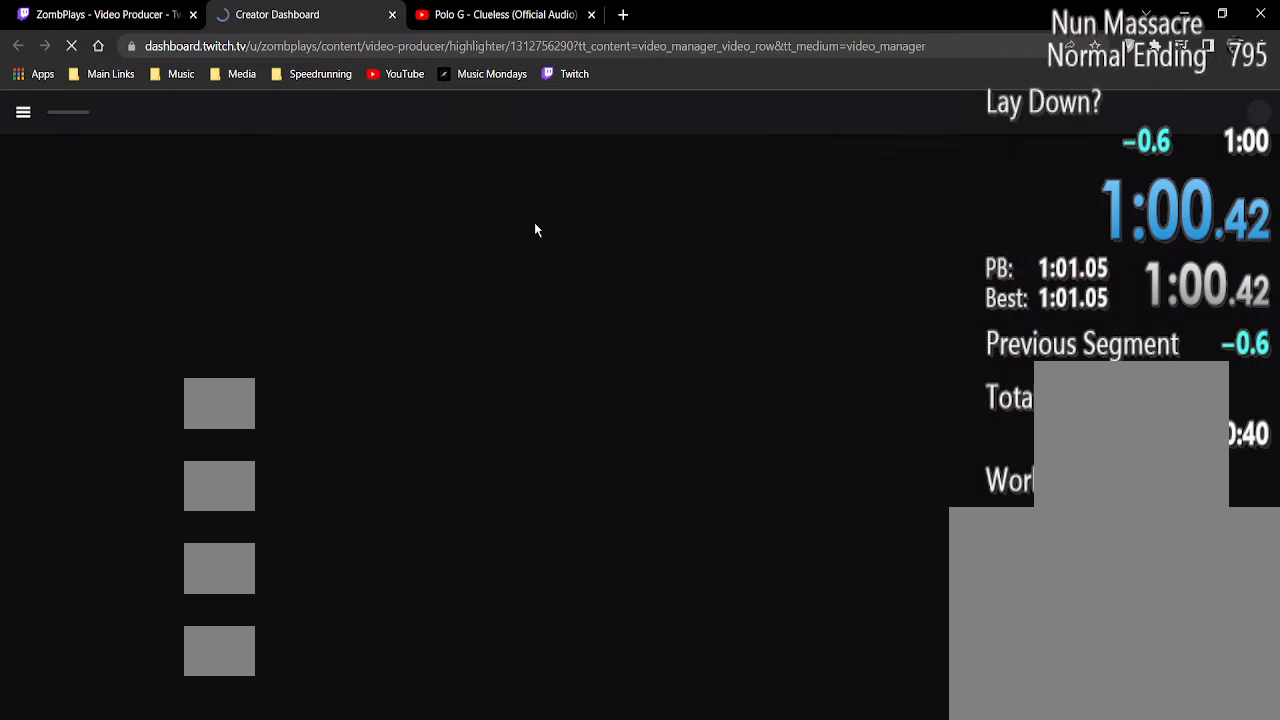
{"keys": [], "mouse": [], "events": []}
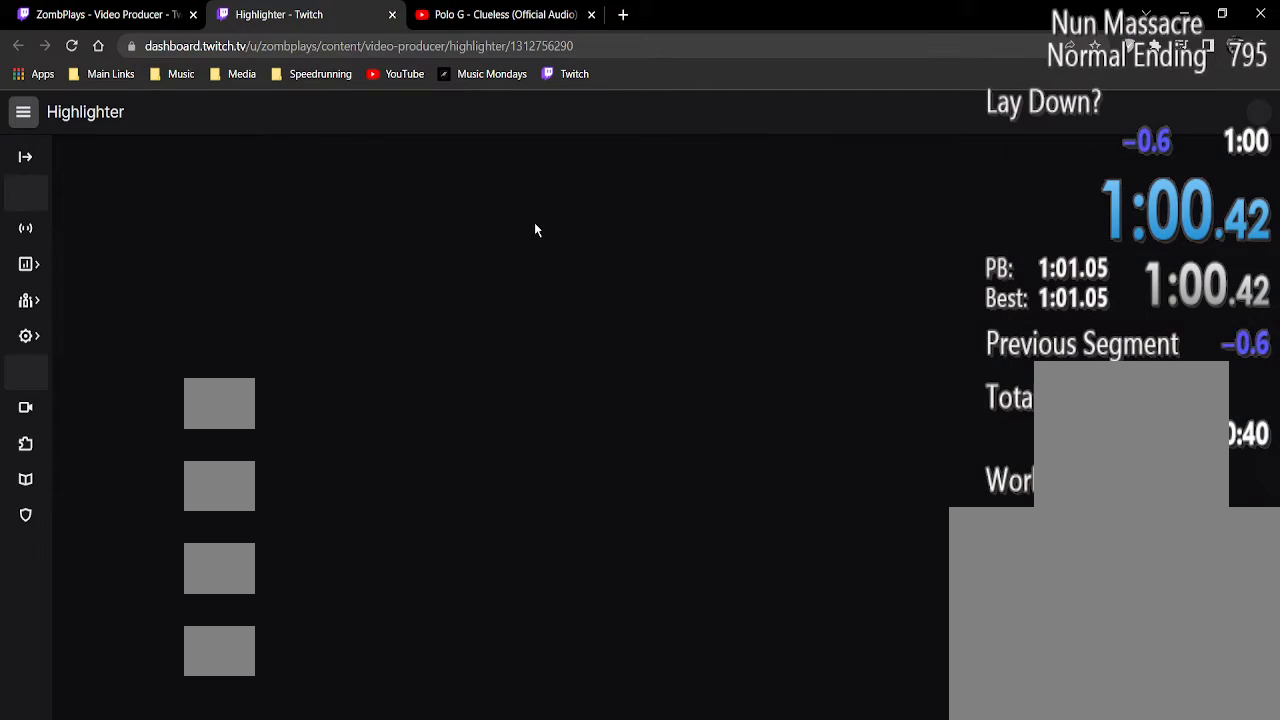
{"keys": [], "mouse": [], "events": []}
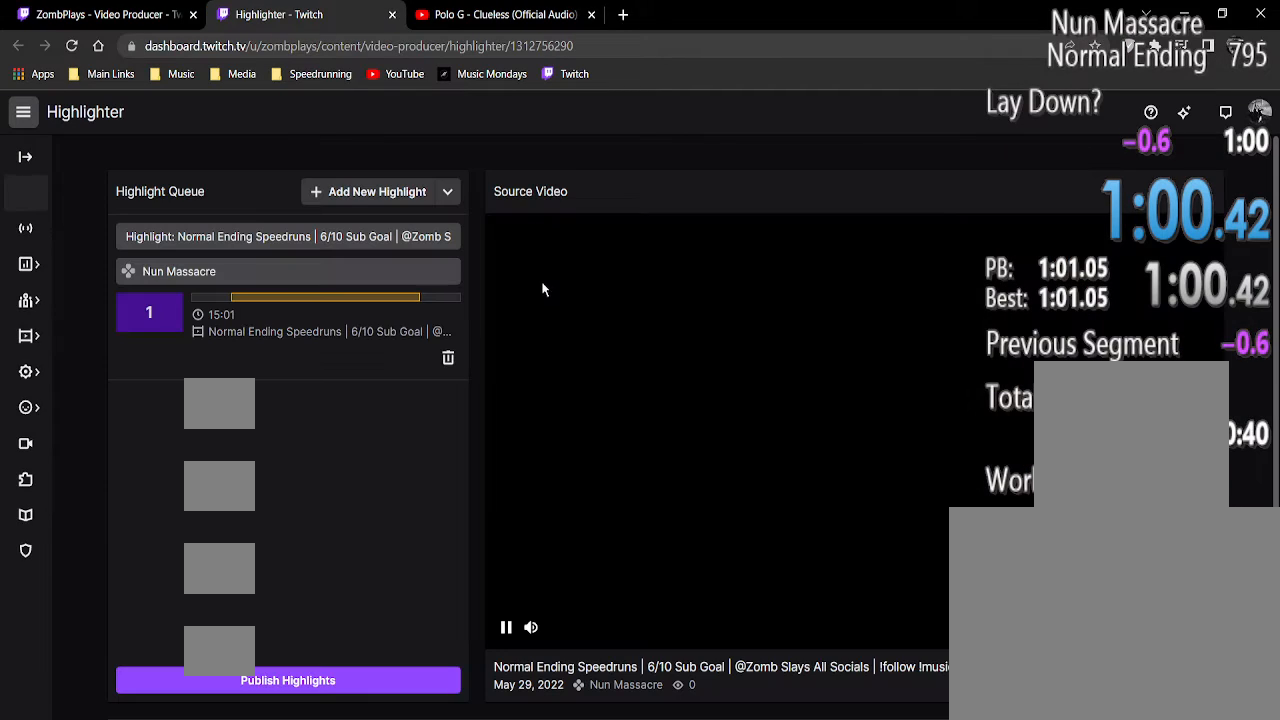
{"keys": [], "mouse": [], "events": [[375, "mouse_wheel", "down"], [417, "mouse_wheel", "up"]]}
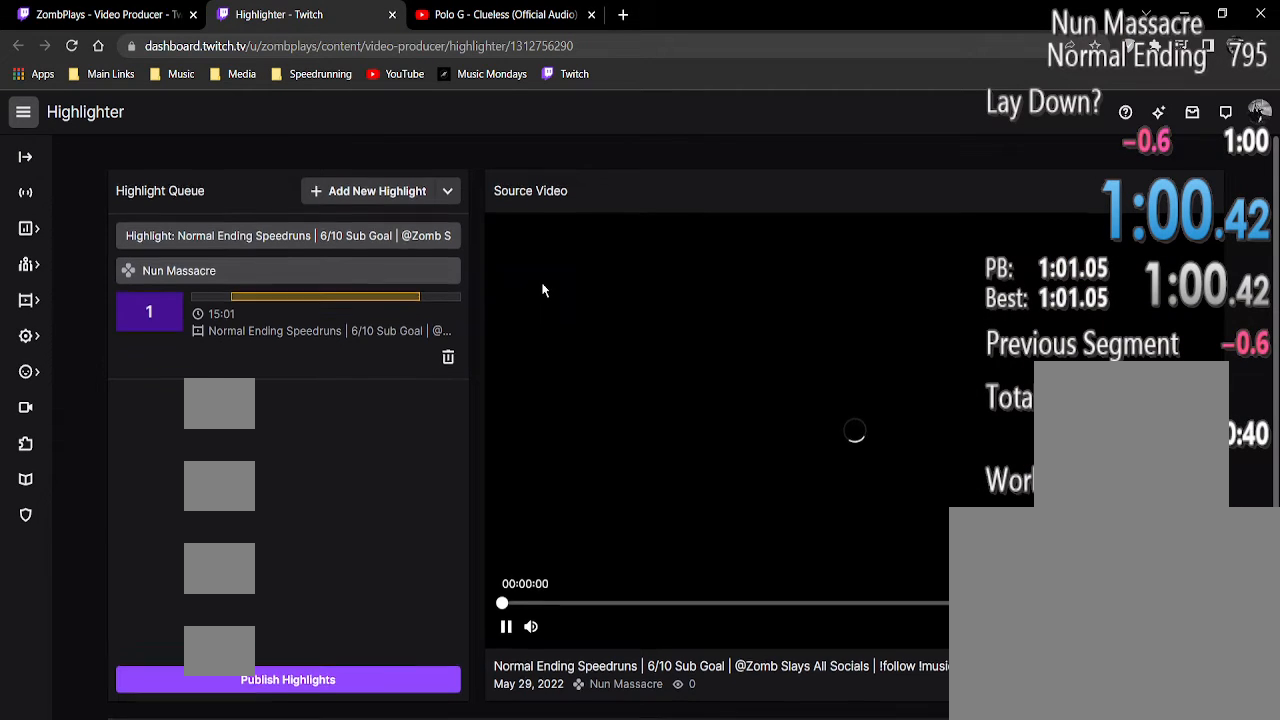
{"keys": [], "mouse": [], "events": [[104, "mouse_wheel", "down"], [146, "mouse_wheel", "up"]]}
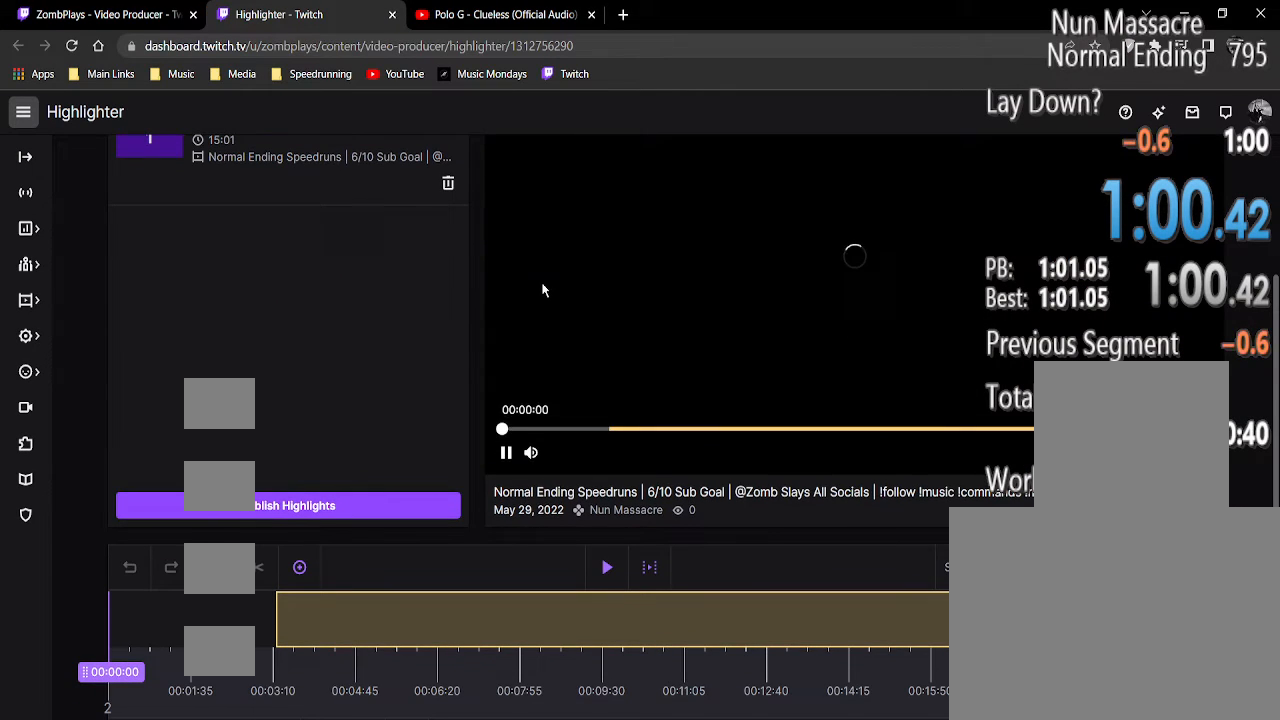
{"keys": [], "mouse": [], "events": []}
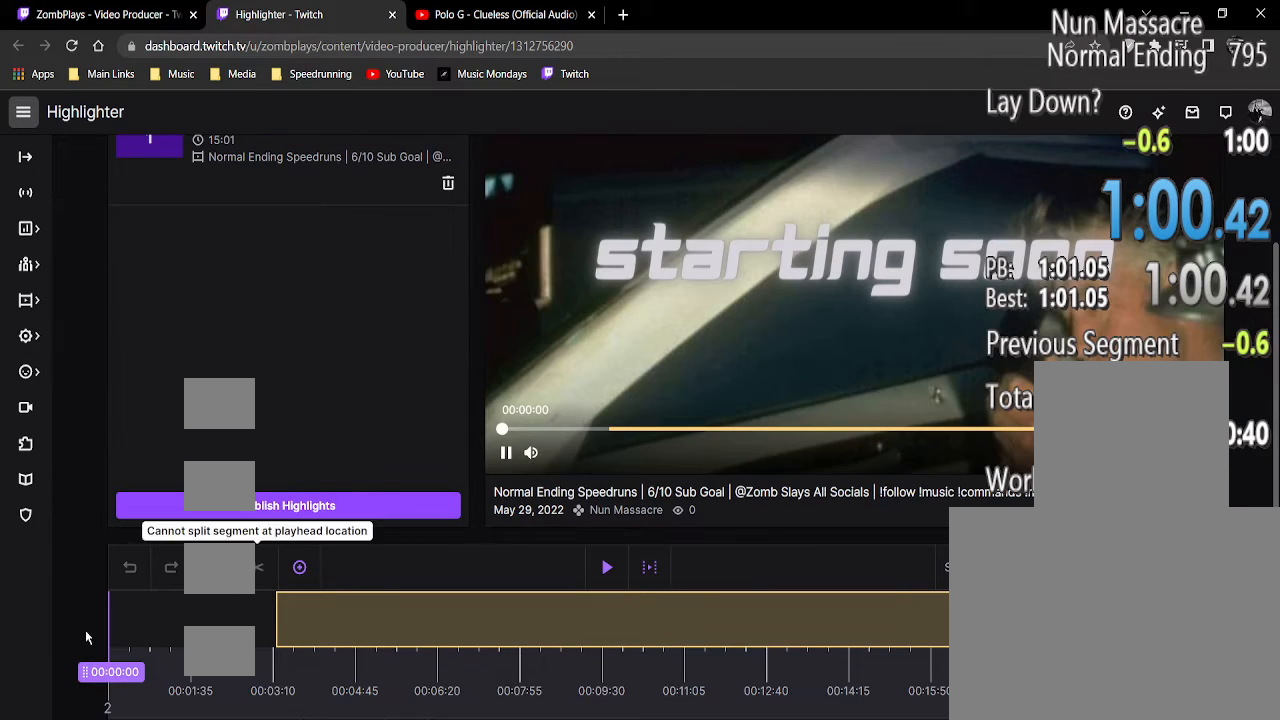
{"keys": [], "mouse": [], "events": []}
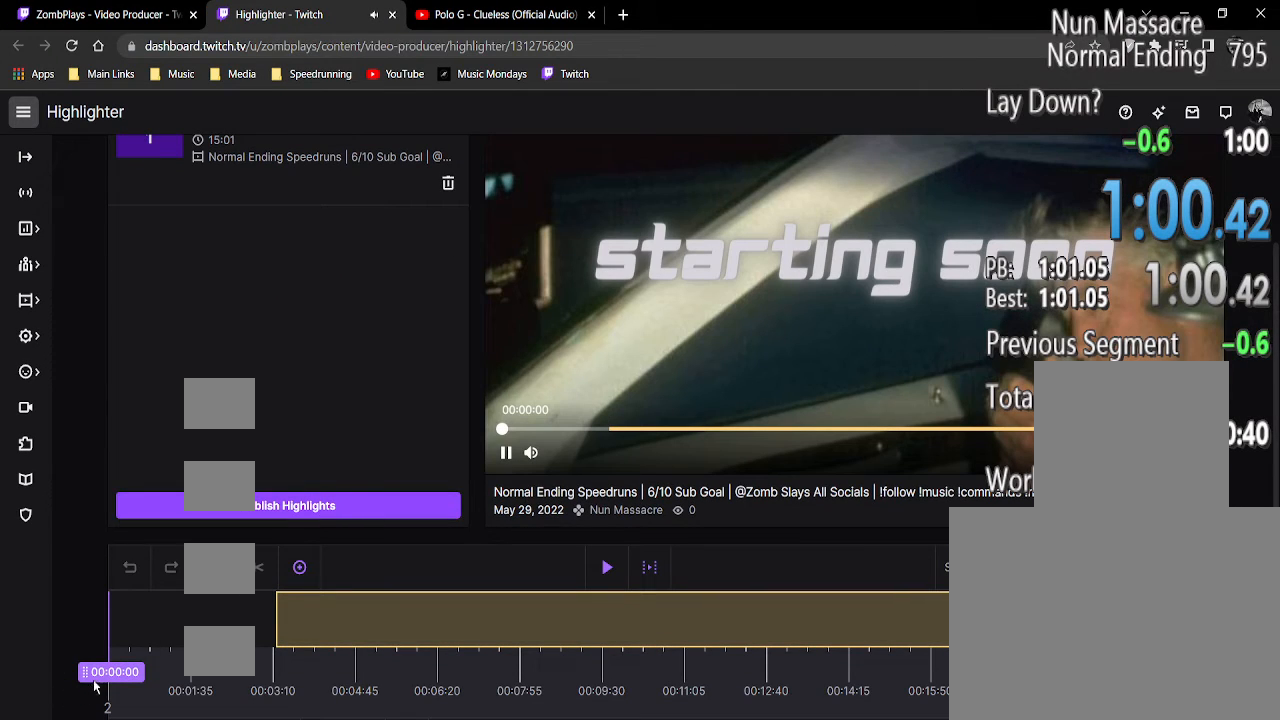
{"keys": [], "mouse": ["left"], "events": [[333, "mouse_left", "down"]]}
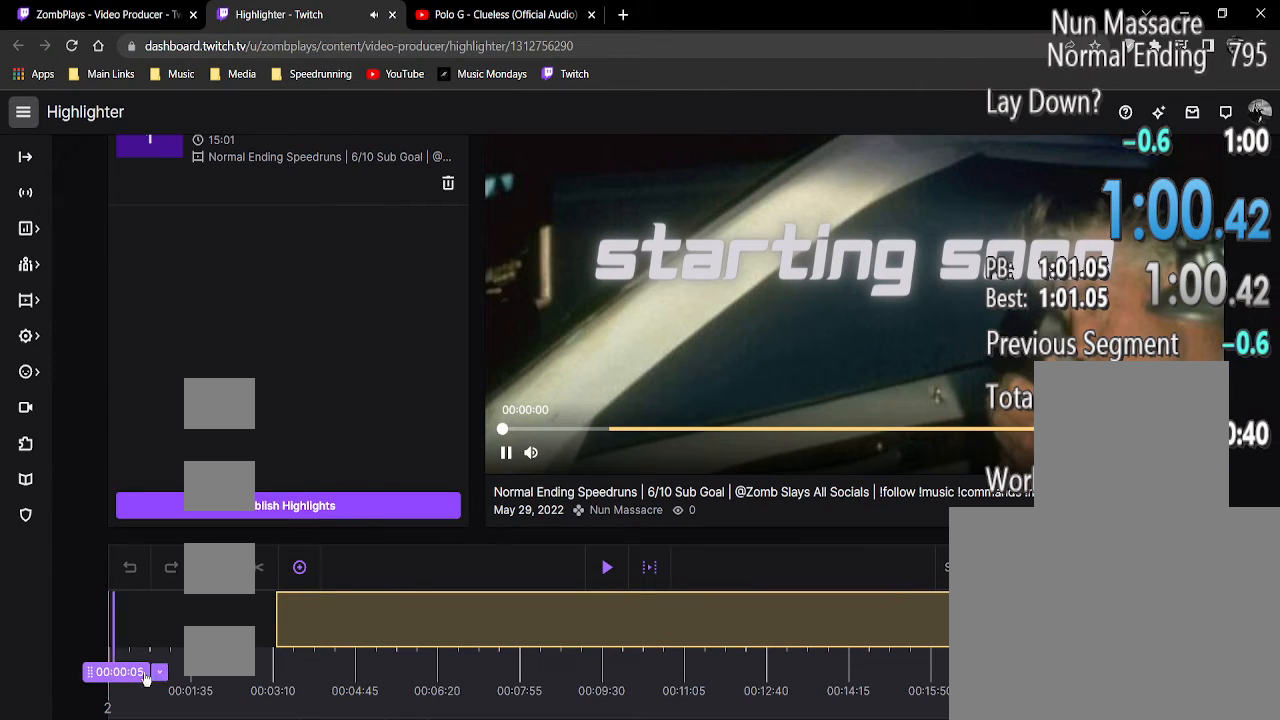
{"keys": [], "mouse": ["left"], "events": []}
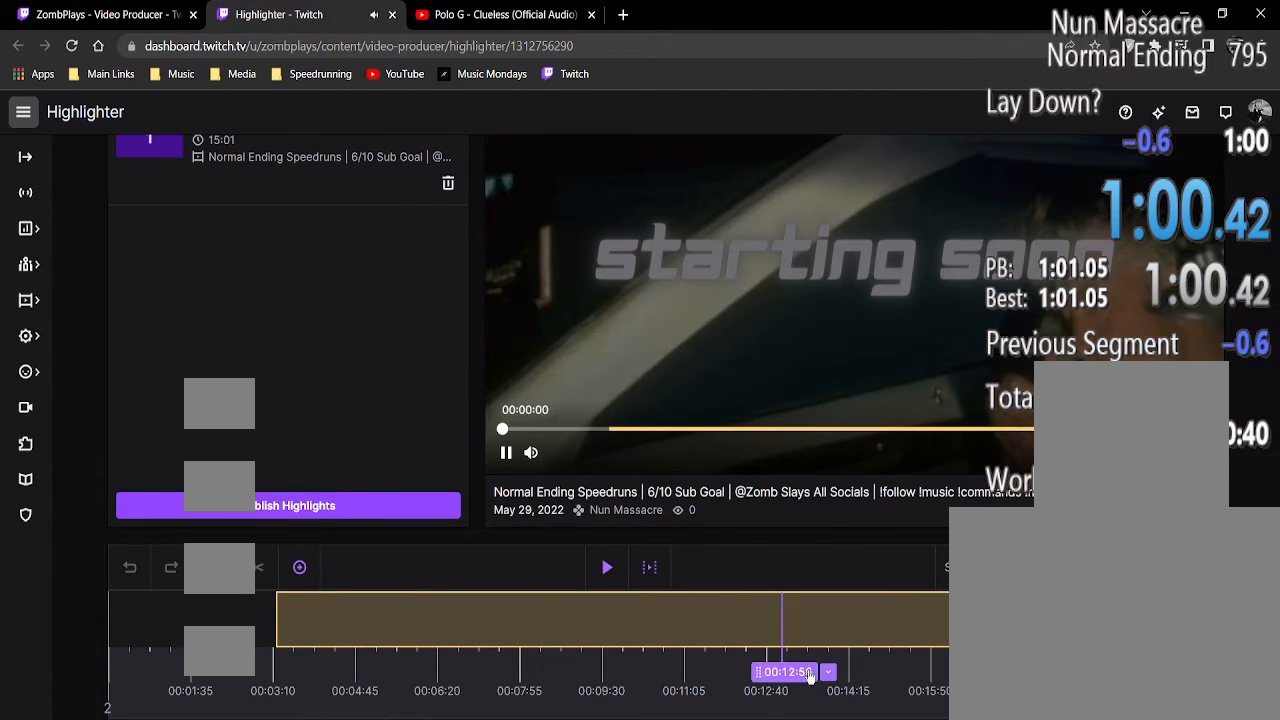
{"keys": [], "mouse": ["left"], "events": []}